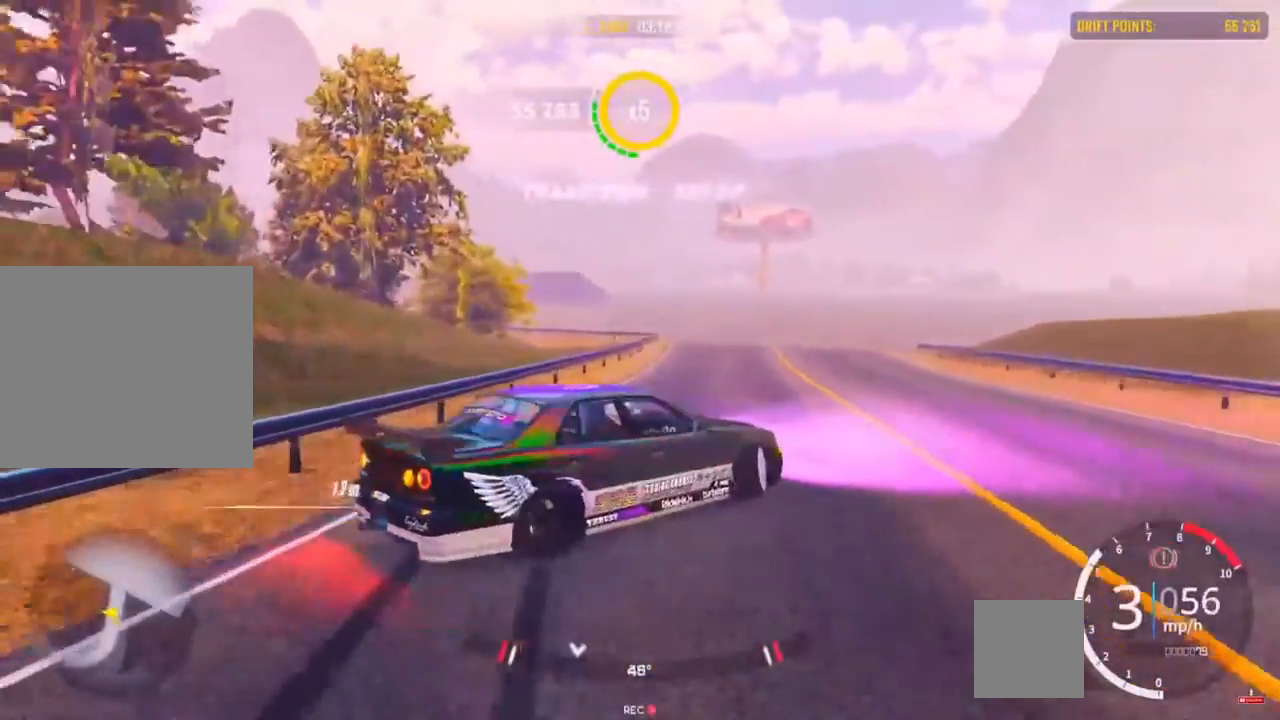
Gameplay with a controller (PlayStation layout); each line is a JSON object with the inputs held at the frame after it. "events" lists button and stick changes between this image and that frame as [ms after this image, input, new state], when the widget could be followed in between.
{"buttons": ["R2"], "left_stick": "up-right", "right_stick": "center", "events": [[150, "R2", "down"], [233, "R2", "up"], [267, "left_stick", "up-right"], [283, "R2", "down"]]}
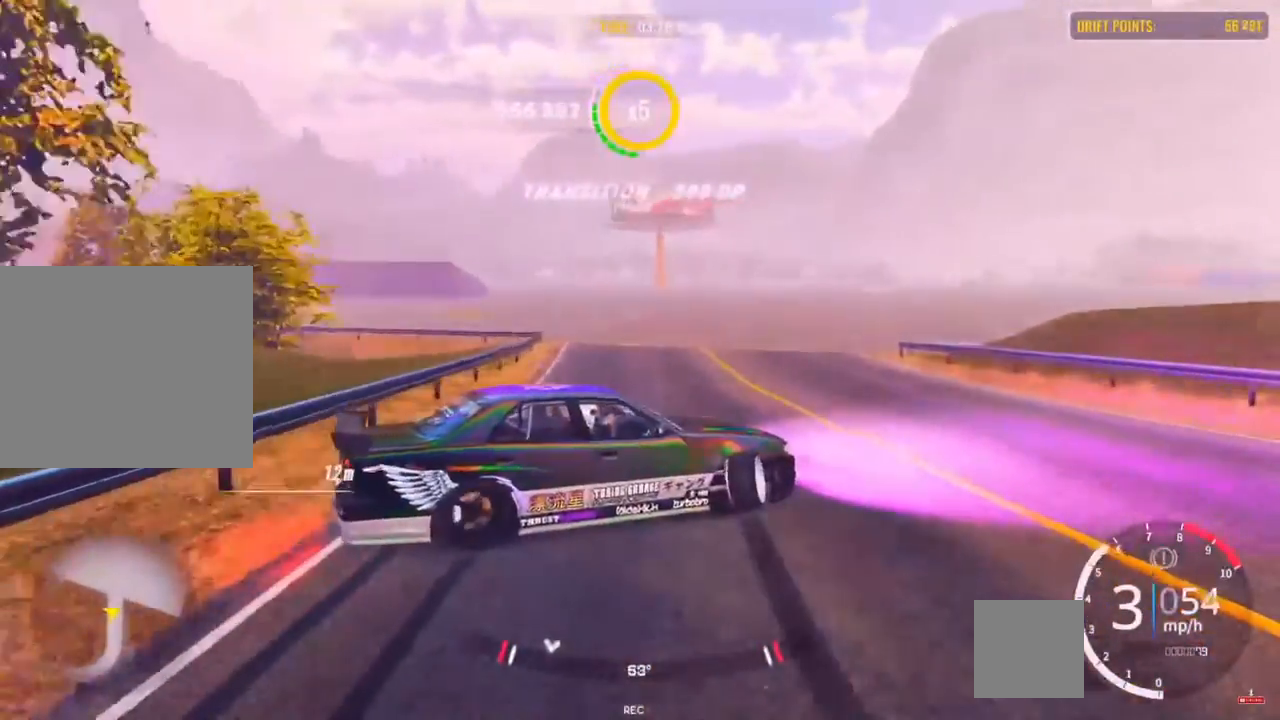
{"buttons": ["R2"], "left_stick": "up", "right_stick": "center", "events": [[417, "left_stick", "up"]]}
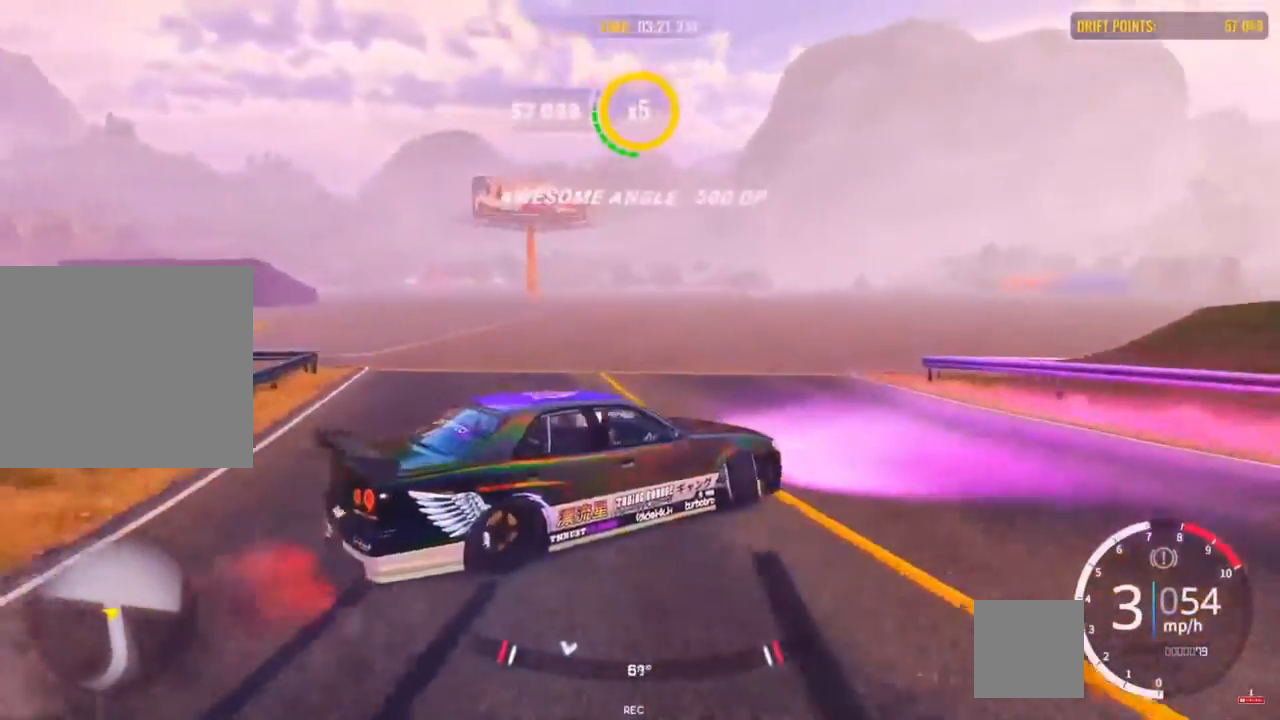
{"buttons": ["R2", "L3"], "left_stick": "left", "right_stick": "center", "events": [[67, "left_stick", "up-left"], [167, "L3", "down"], [167, "left_stick", "left"]]}
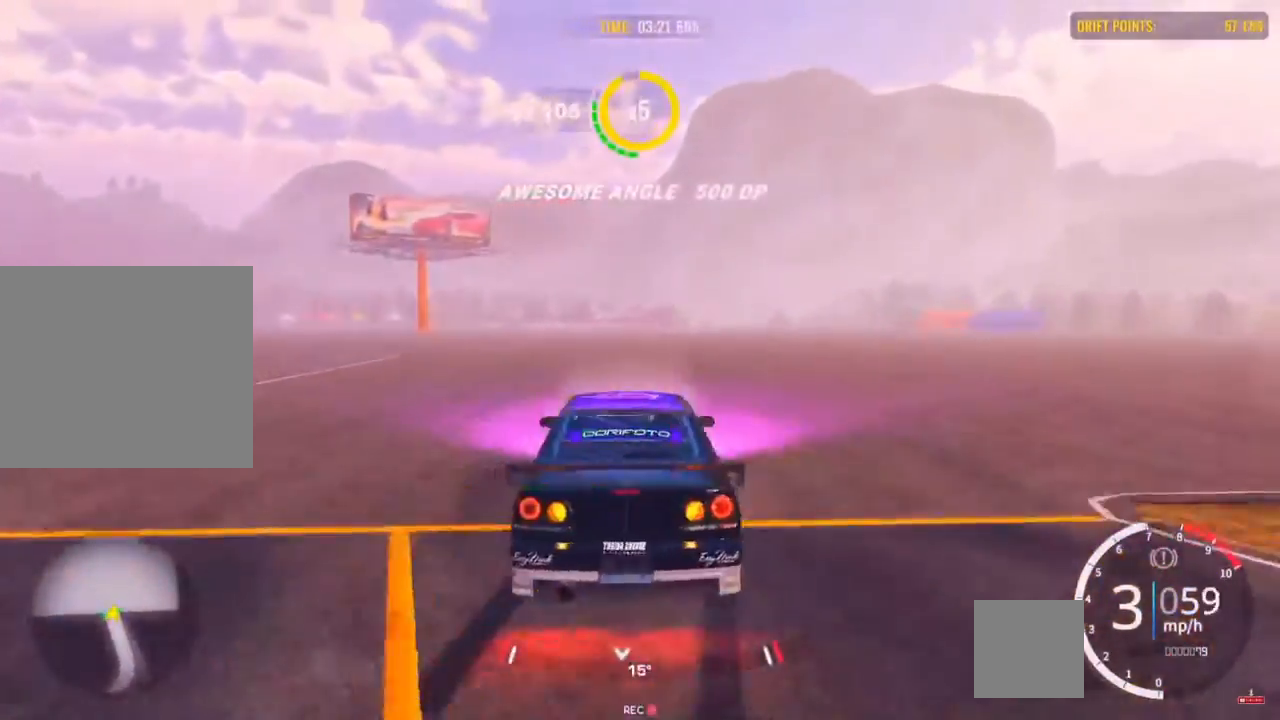
{"buttons": [], "left_stick": "left", "right_stick": "center", "events": [[33, "CROSS", "down"], [33, "R2", "up"], [233, "R2", "down"], [433, "L3", "up"], [500, "CROSS", "up"], [500, "R2", "up"]]}
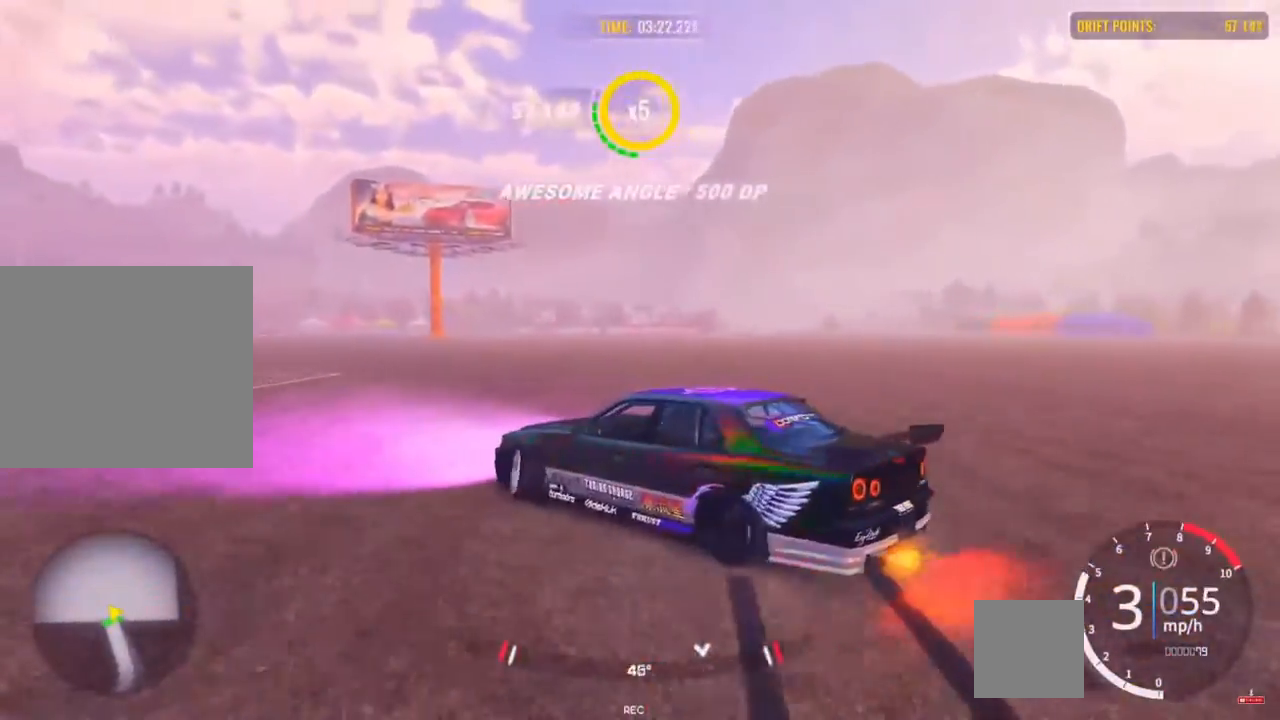
{"buttons": ["R2"], "left_stick": "up", "right_stick": "center", "events": [[33, "left_stick", "up-left"], [333, "R2", "down"], [383, "left_stick", "up"]]}
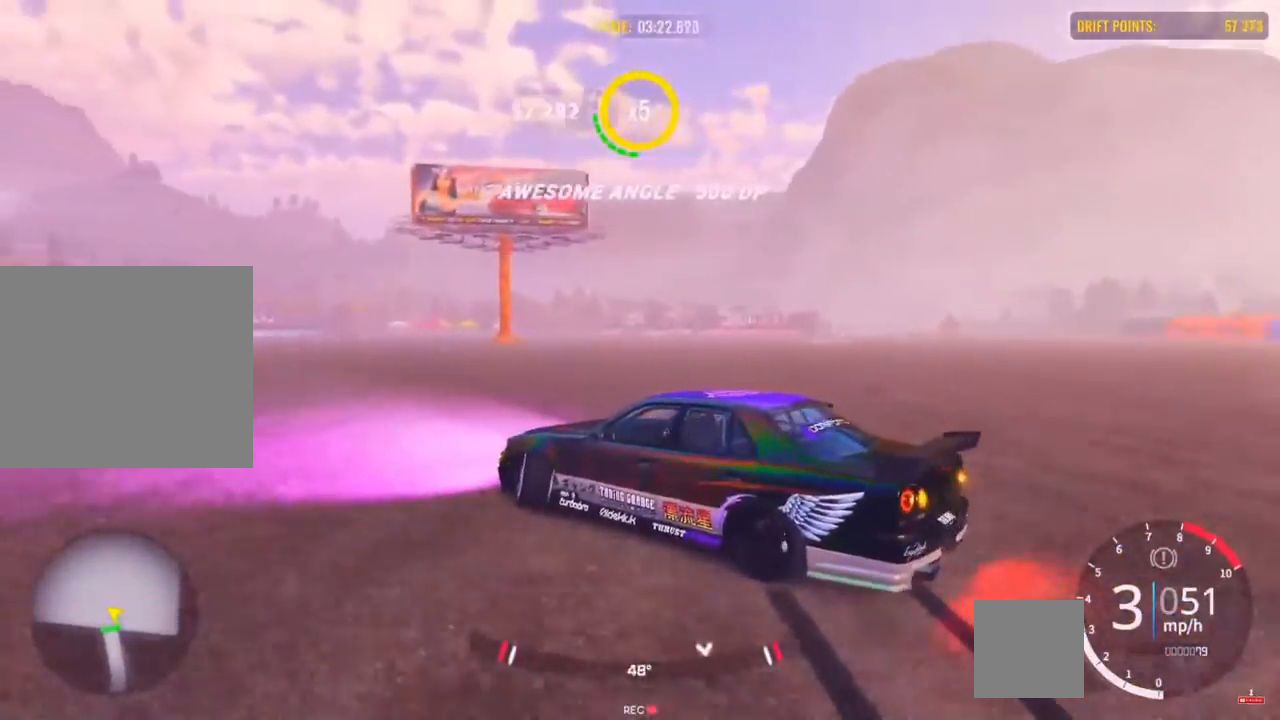
{"buttons": ["R2"], "left_stick": "up", "right_stick": "center", "events": []}
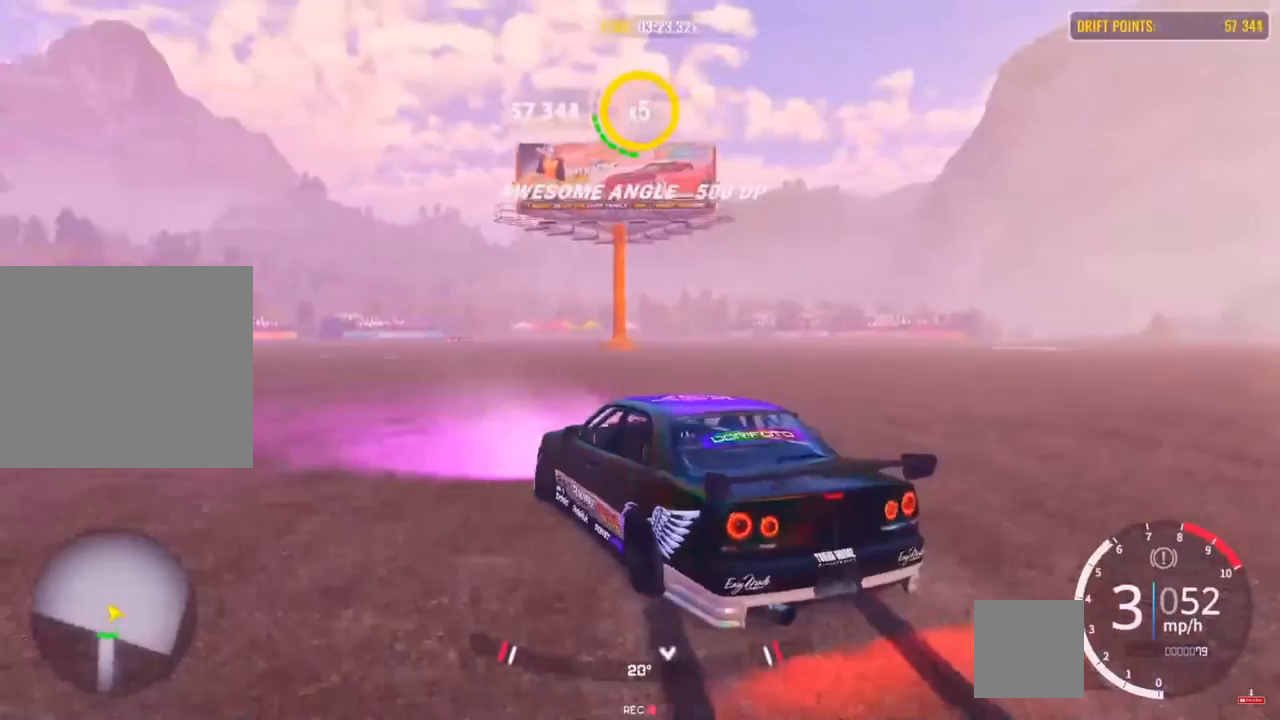
{"buttons": ["CROSS", "R2"], "left_stick": "right", "right_stick": "center", "events": [[17, "left_stick", "right"], [467, "CROSS", "down"]]}
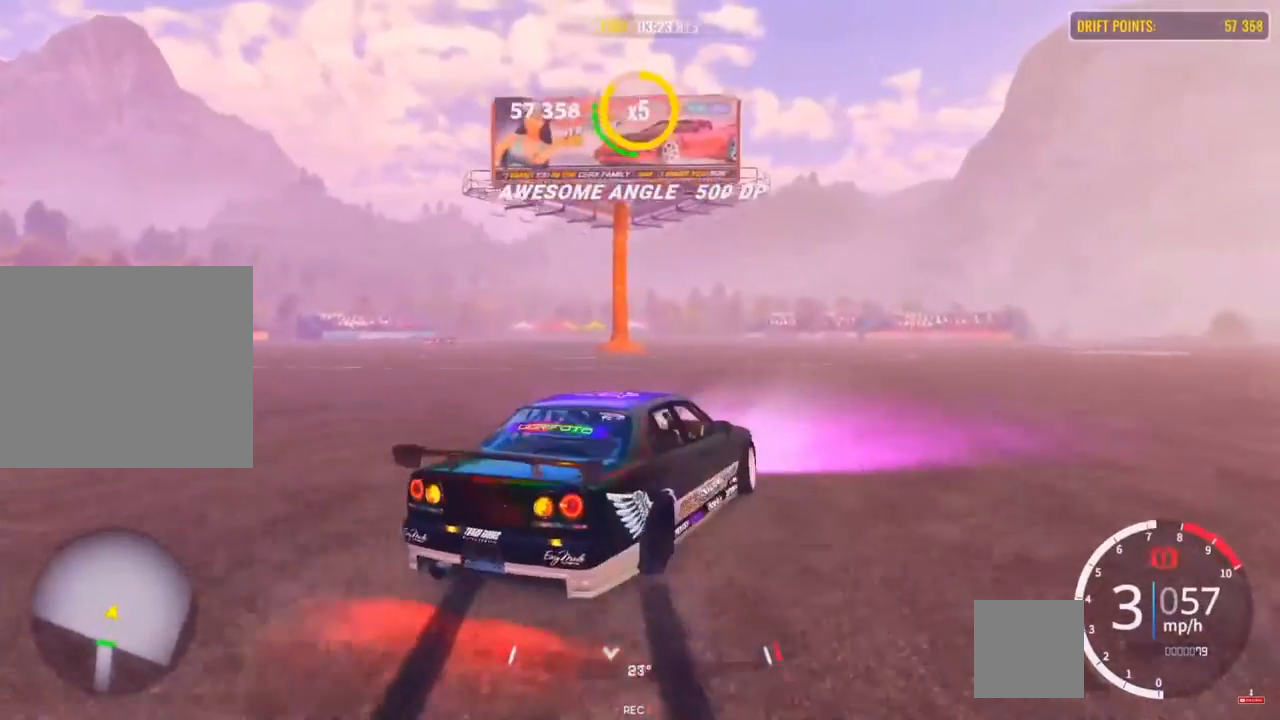
{"buttons": [], "left_stick": "right", "right_stick": "center", "events": [[50, "R2", "up"], [117, "R2", "down"], [433, "CROSS", "up"], [500, "R2", "up"]]}
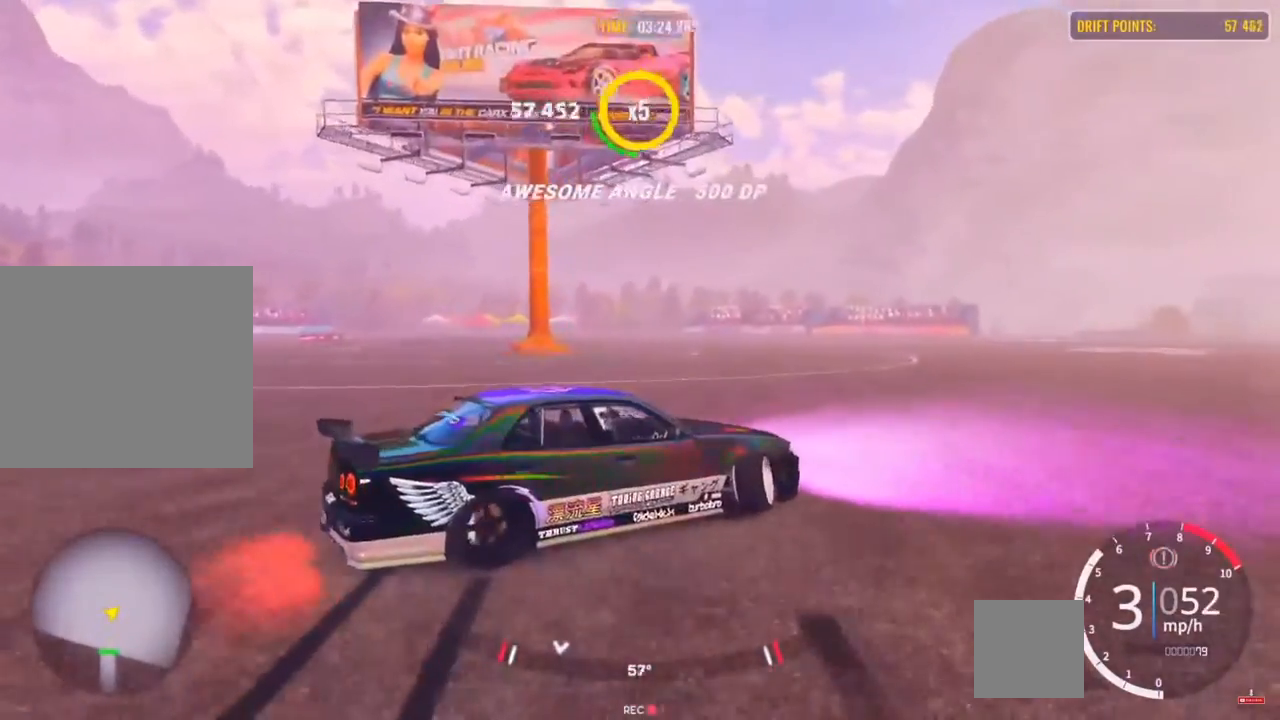
{"buttons": ["R2"], "left_stick": "up-right", "right_stick": "center", "events": [[50, "left_stick", "up-right"], [233, "R2", "down"]]}
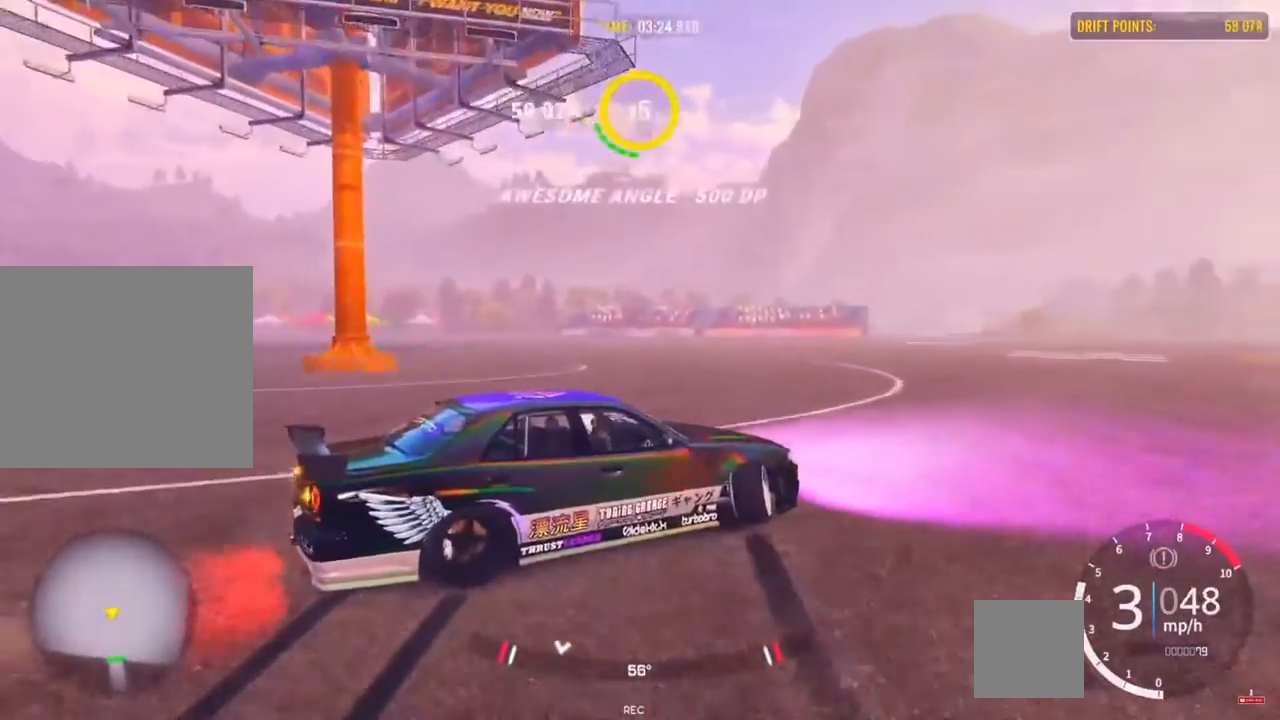
{"buttons": ["R2", "L3"], "left_stick": "left", "right_stick": "center", "events": [[133, "left_stick", "up"], [300, "L3", "down"], [300, "left_stick", "left"]]}
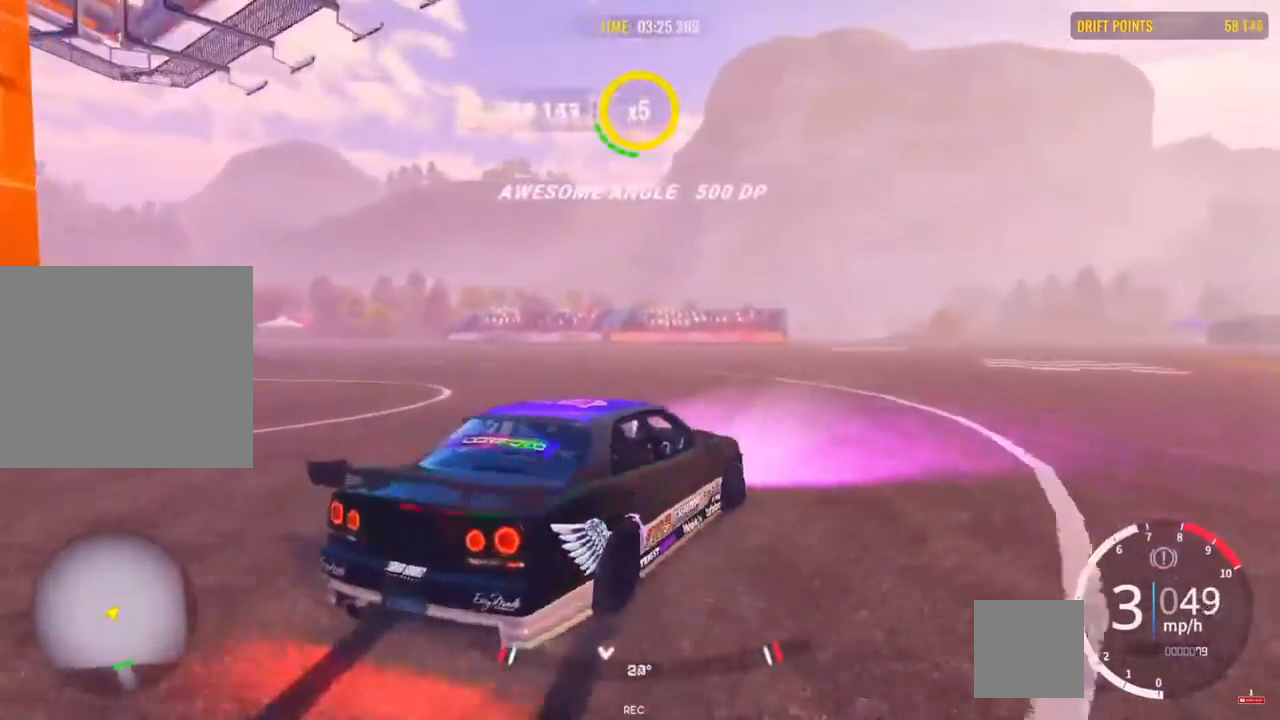
{"buttons": ["CROSS", "L3"], "left_stick": "left", "right_stick": "center", "events": [[467, "CROSS", "down"], [467, "R2", "up"]]}
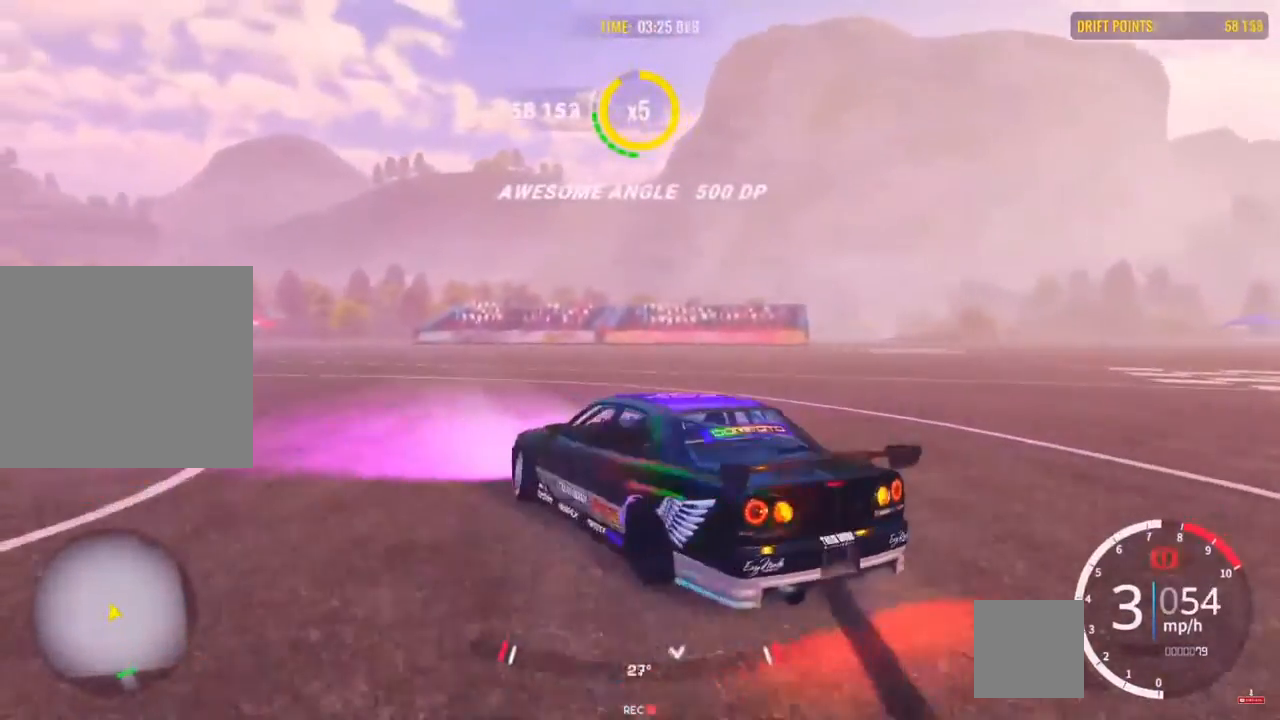
{"buttons": ["R2", "L3"], "left_stick": "left", "right_stick": "center", "events": [[117, "R2", "down"], [183, "CROSS", "up"]]}
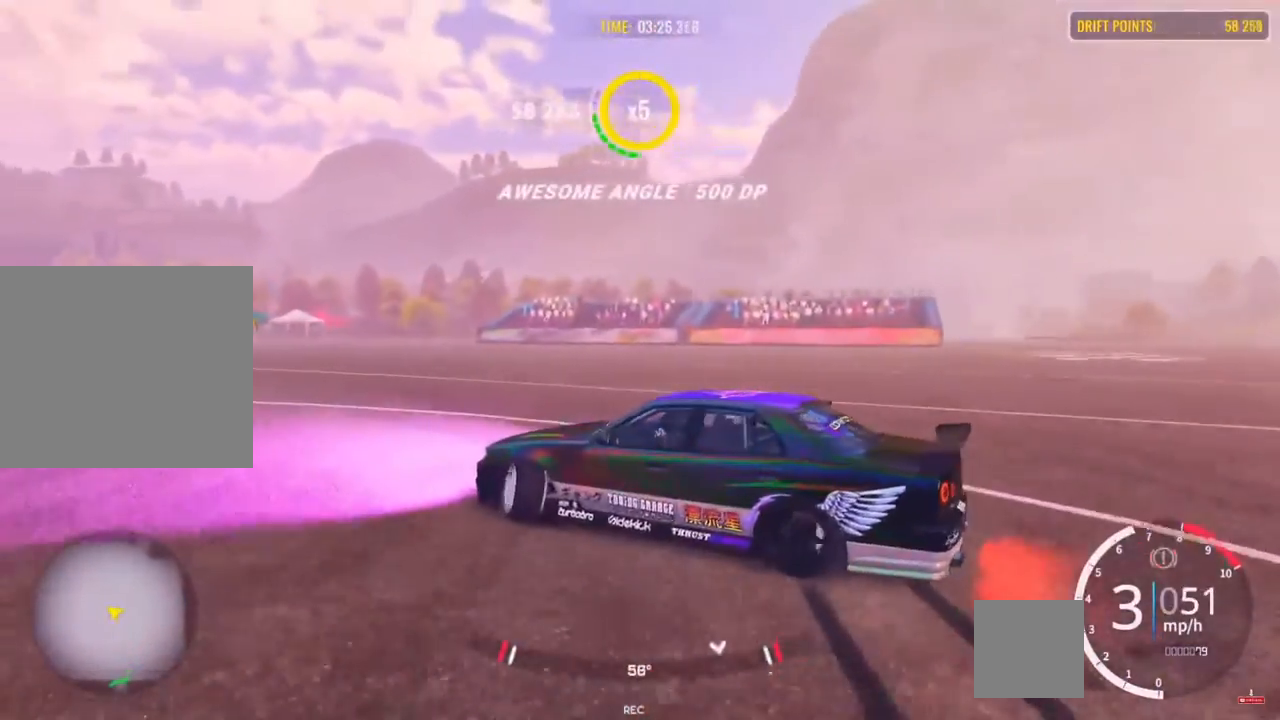
{"buttons": ["R2"], "left_stick": "left", "right_stick": "center", "events": [[150, "L3", "up"], [150, "R2", "up"], [467, "R2", "down"]]}
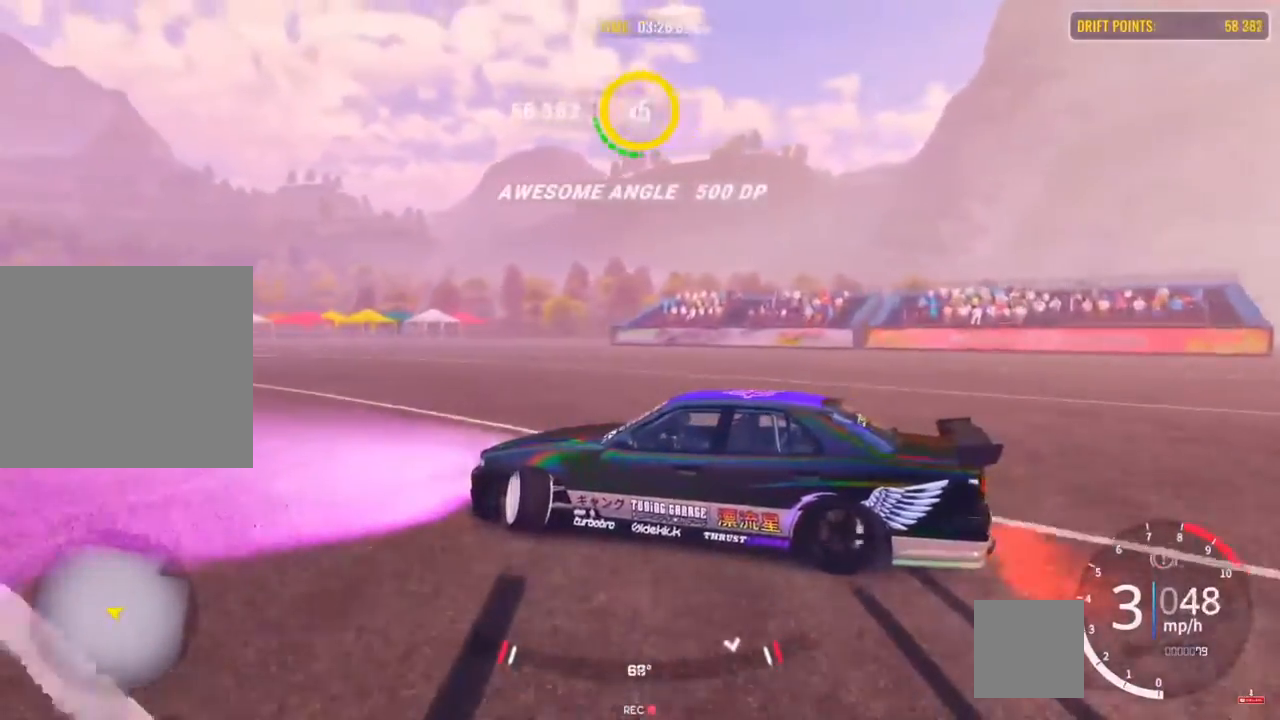
{"buttons": ["R2"], "left_stick": "left", "right_stick": "center", "events": [[183, "R2", "up"], [233, "R2", "down"], [400, "R2", "up"], [500, "R2", "down"]]}
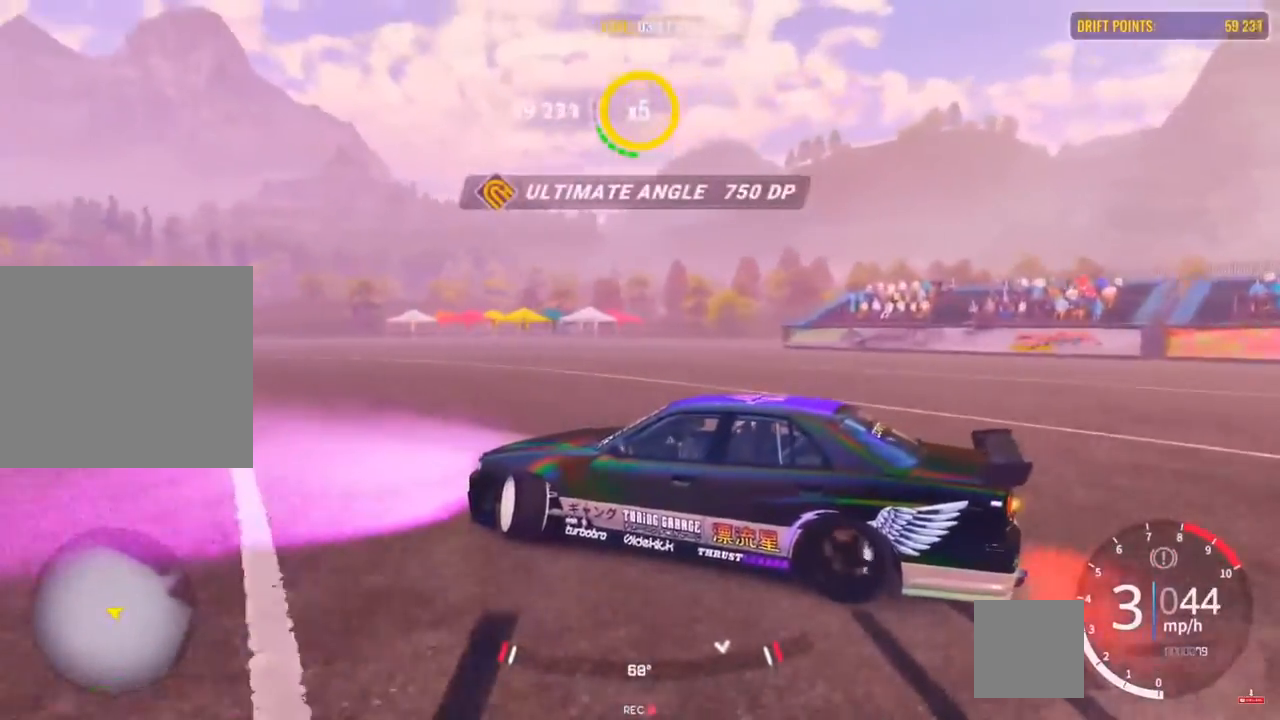
{"buttons": ["R2"], "left_stick": "left", "right_stick": "center", "events": [[200, "R2", "up"], [267, "R2", "down"]]}
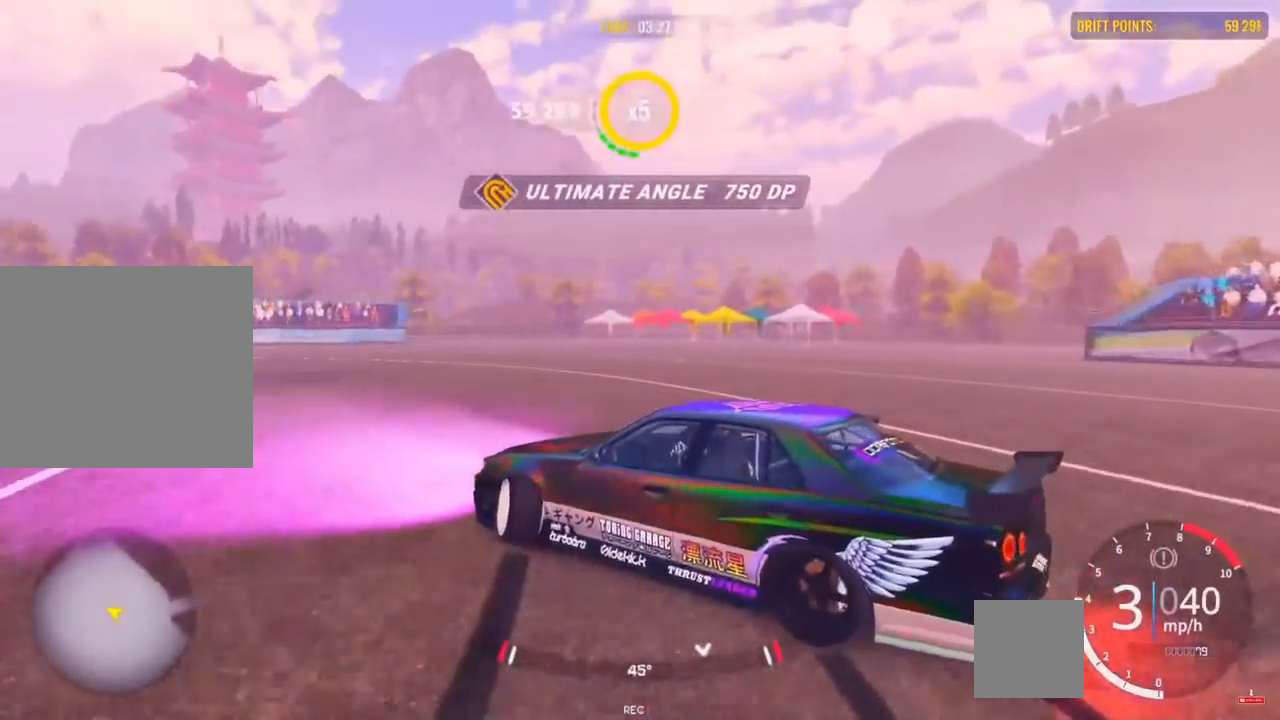
{"buttons": ["R2"], "left_stick": "left", "right_stick": "center", "events": [[200, "R2", "up"], [383, "R2", "down"]]}
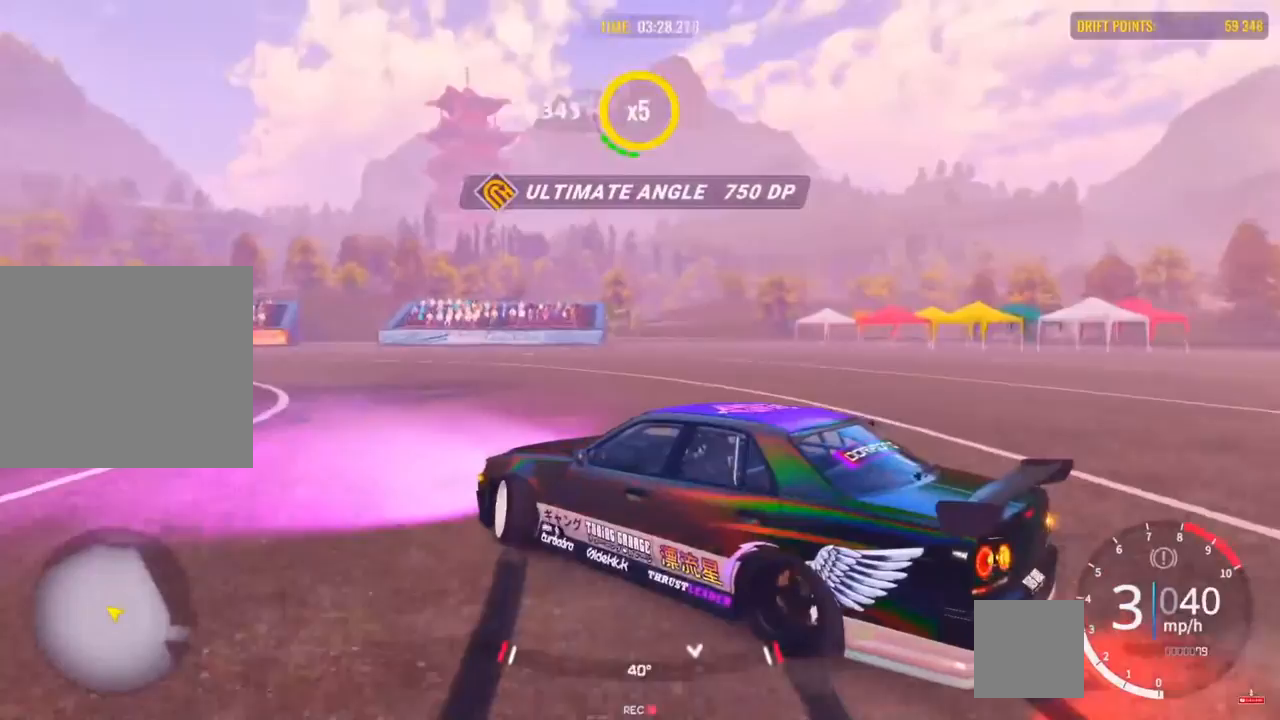
{"buttons": ["R2"], "left_stick": "left", "right_stick": "center", "events": [[17, "R2", "up"], [83, "R2", "down"], [217, "R2", "up"], [417, "R2", "down"]]}
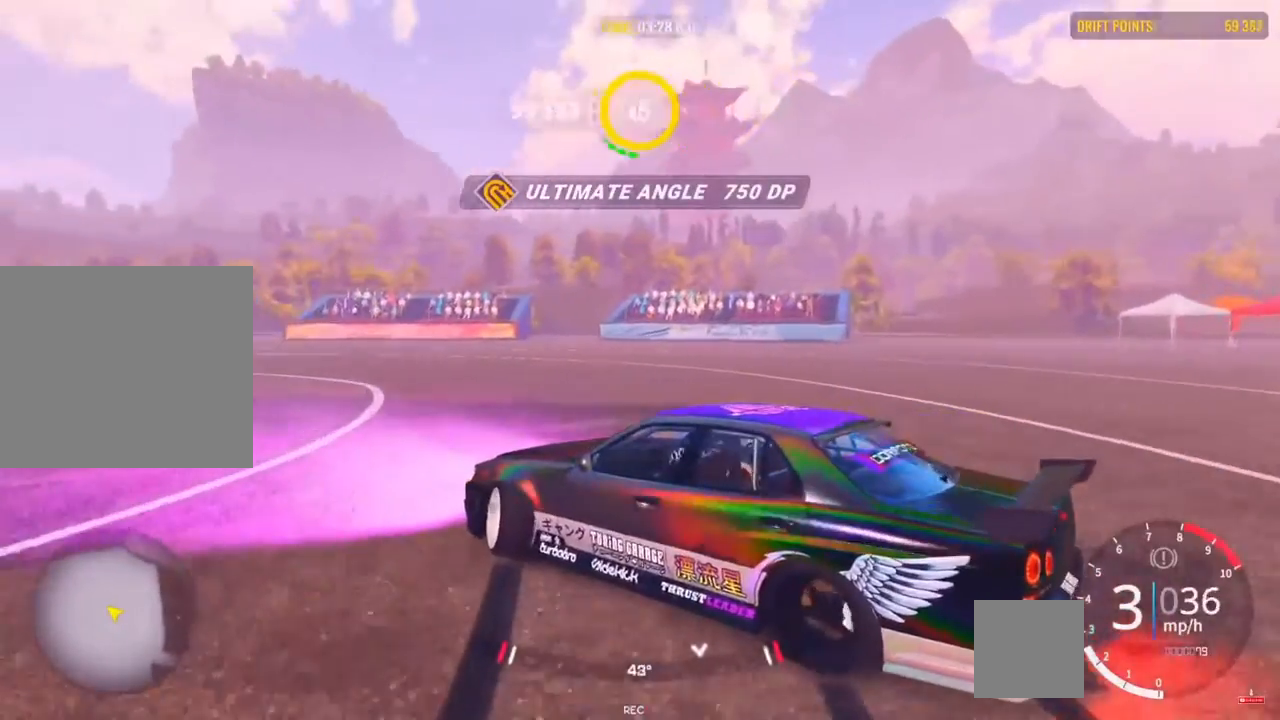
{"buttons": ["R2"], "left_stick": "left", "right_stick": "center", "events": [[67, "R2", "up"], [167, "R2", "down"], [317, "R2", "up"], [500, "R2", "down"]]}
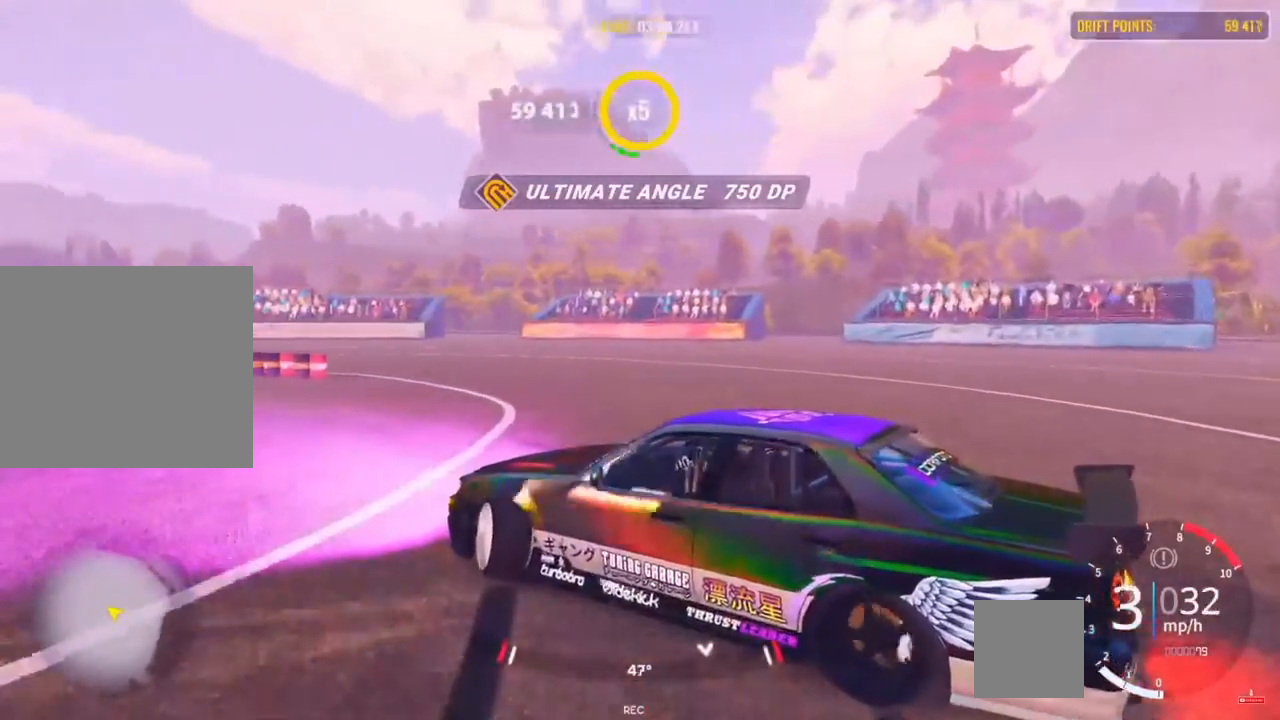
{"buttons": ["R2"], "left_stick": "left", "right_stick": "center", "events": []}
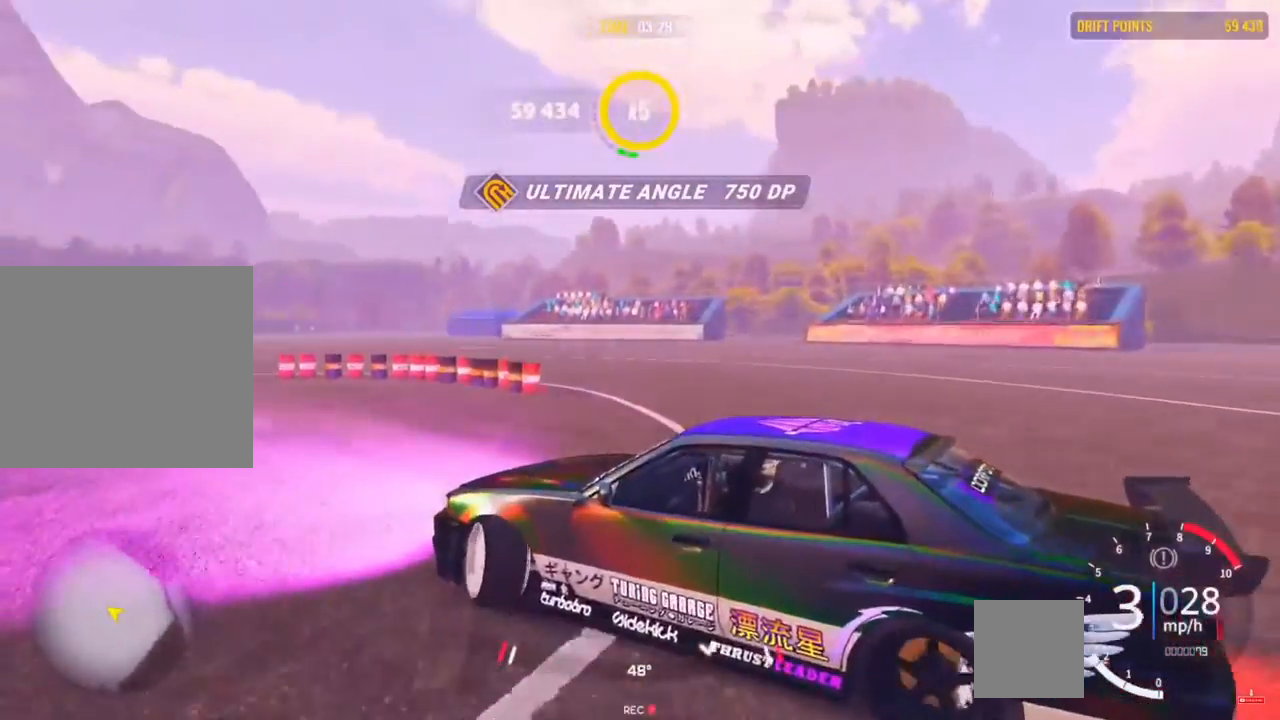
{"buttons": ["R2"], "left_stick": "left", "right_stick": "center", "events": []}
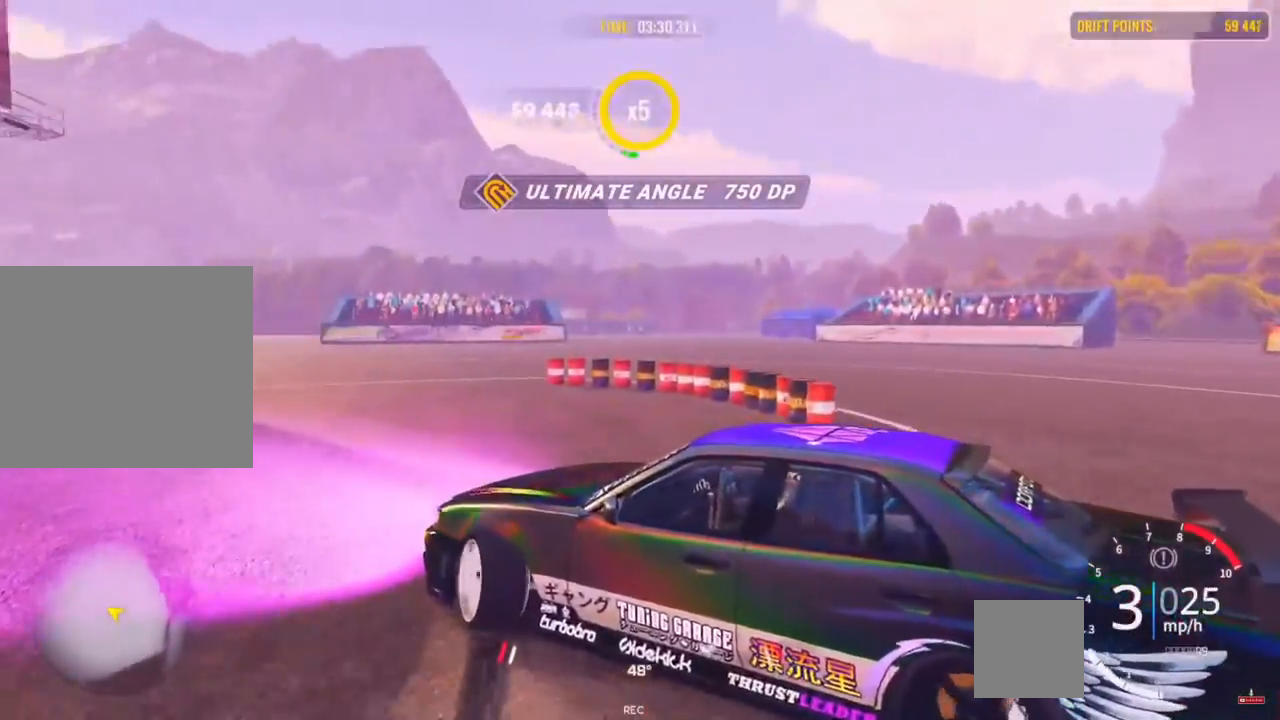
{"buttons": ["R2"], "left_stick": "up-left", "right_stick": "center", "events": [[117, "left_stick", "up-left"]]}
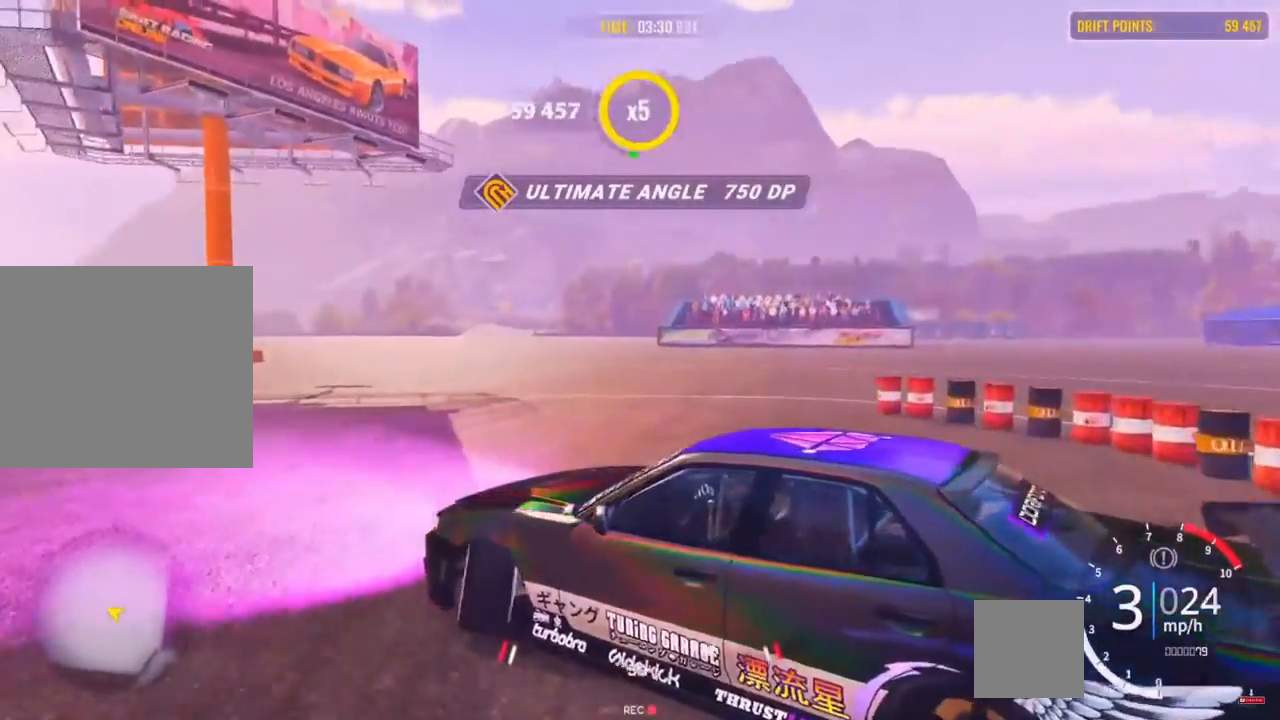
{"buttons": ["R2"], "left_stick": "center", "right_stick": "center", "events": [[100, "left_stick", "up"], [317, "left_stick", "right"], [500, "left_stick", "center"]]}
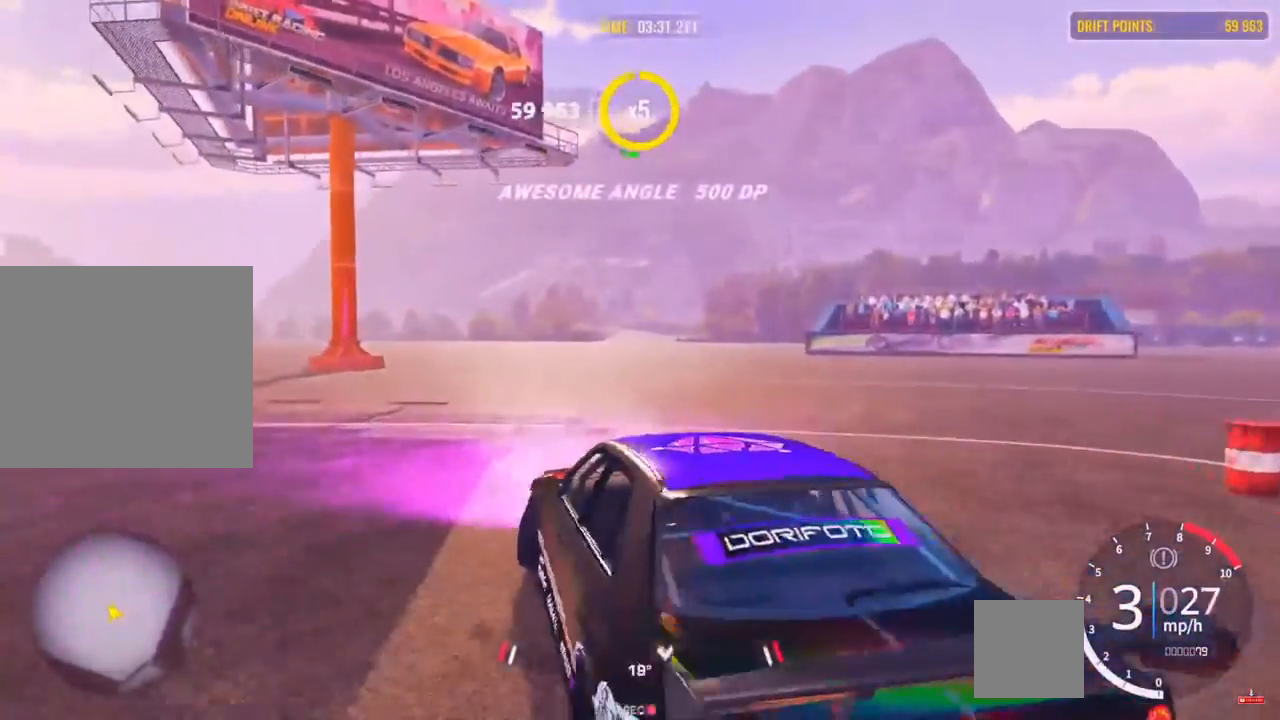
{"buttons": ["R2"], "left_stick": "center", "right_stick": "center", "events": []}
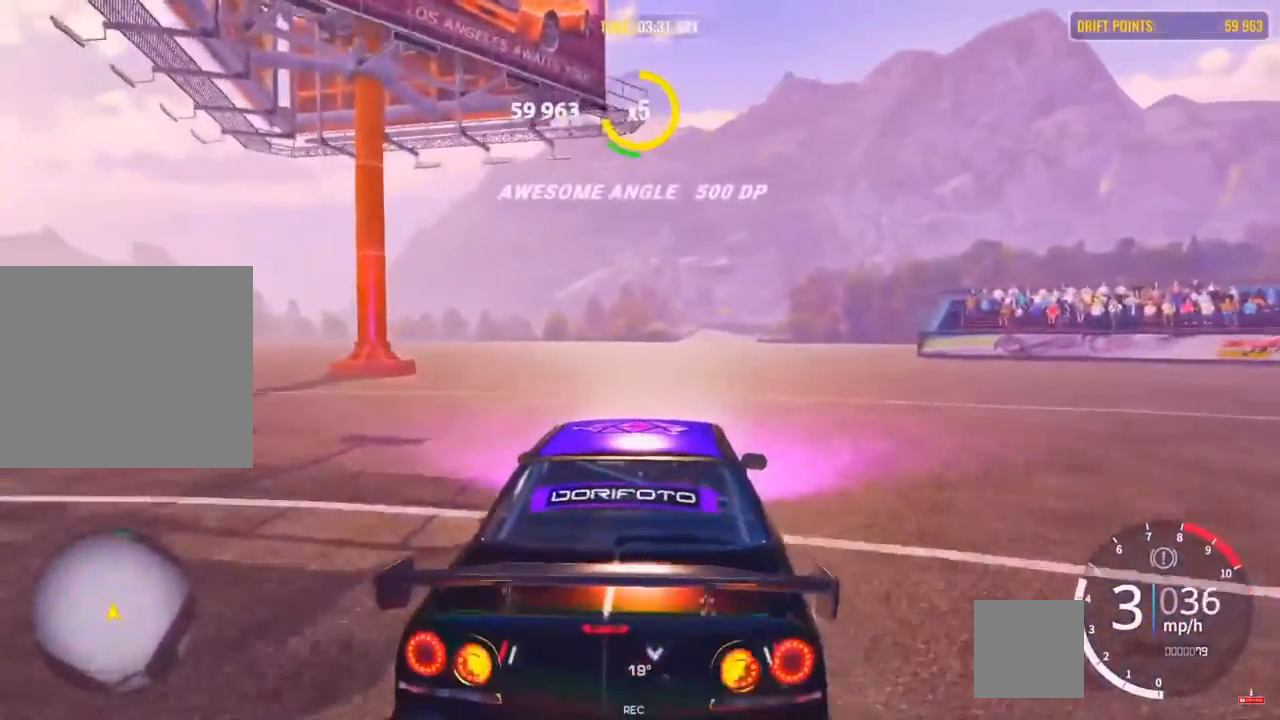
{"buttons": ["R2"], "left_stick": "center", "right_stick": "center", "events": []}
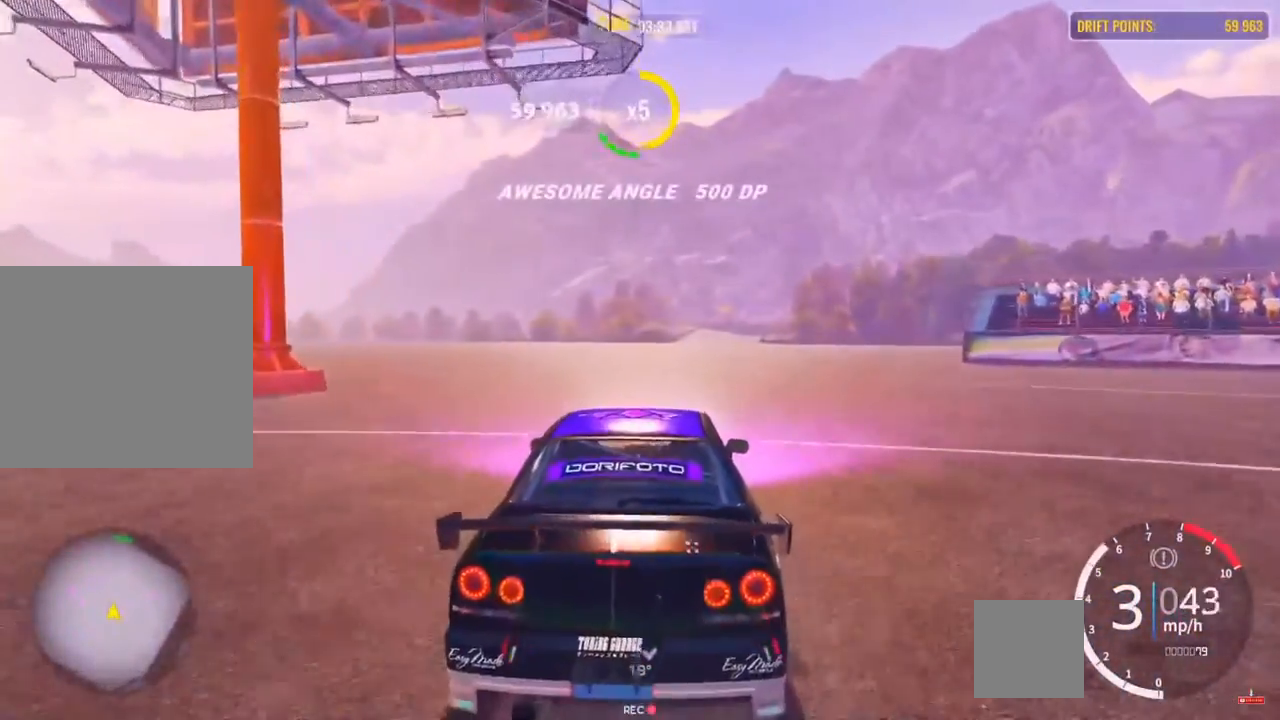
{"buttons": ["R2"], "left_stick": "center", "right_stick": "center", "events": [[67, "left_stick", "up-right"], [433, "left_stick", "center"]]}
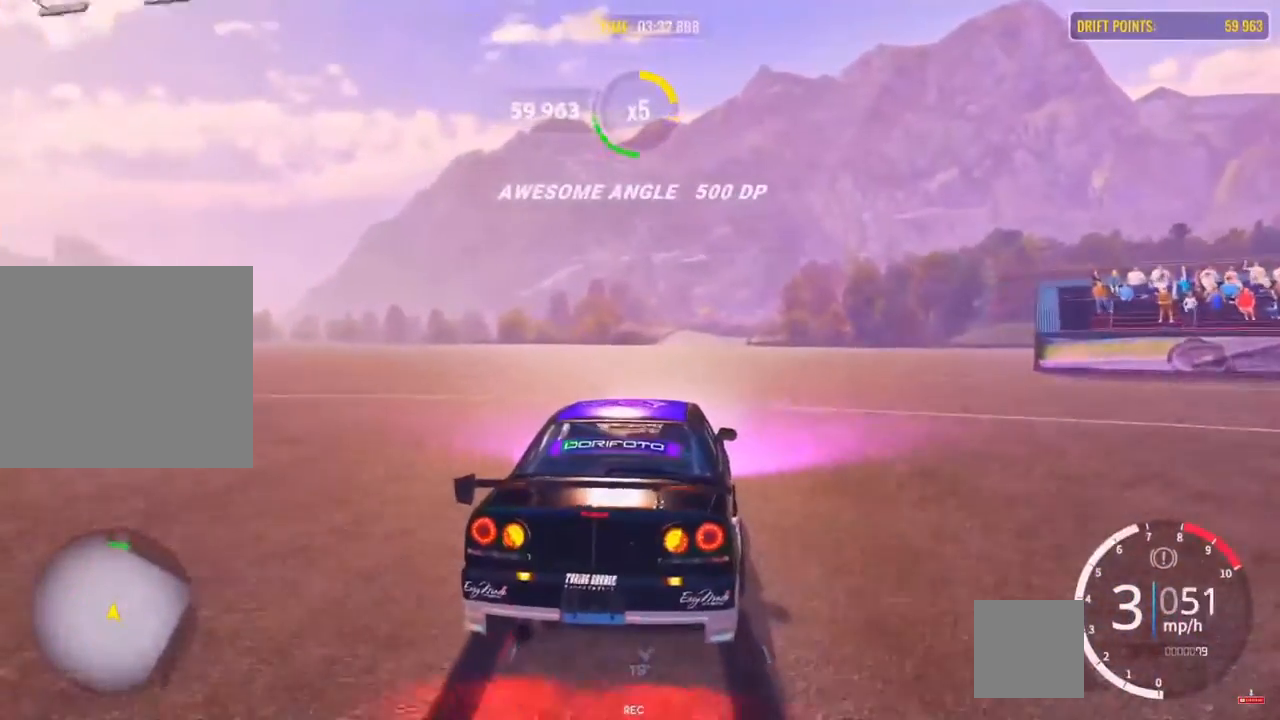
{"buttons": ["R2"], "left_stick": "center", "right_stick": "center", "events": []}
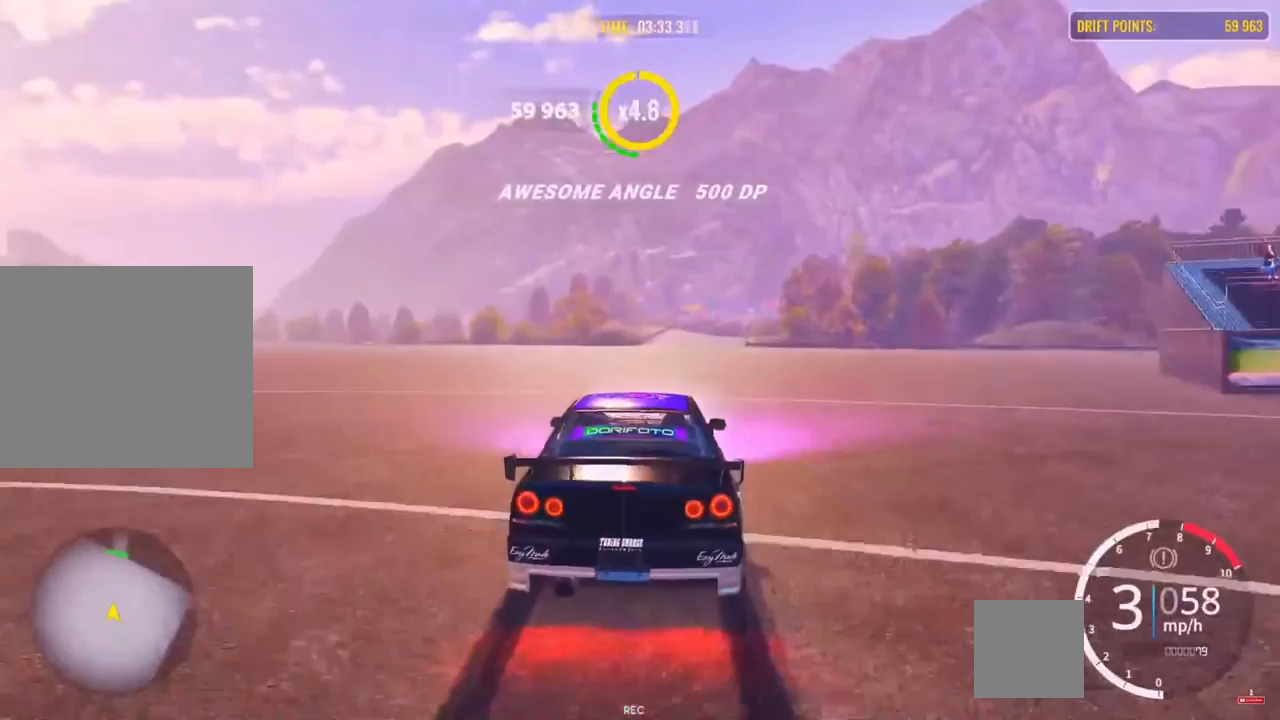
{"buttons": ["R2"], "left_stick": "center", "right_stick": "center", "events": []}
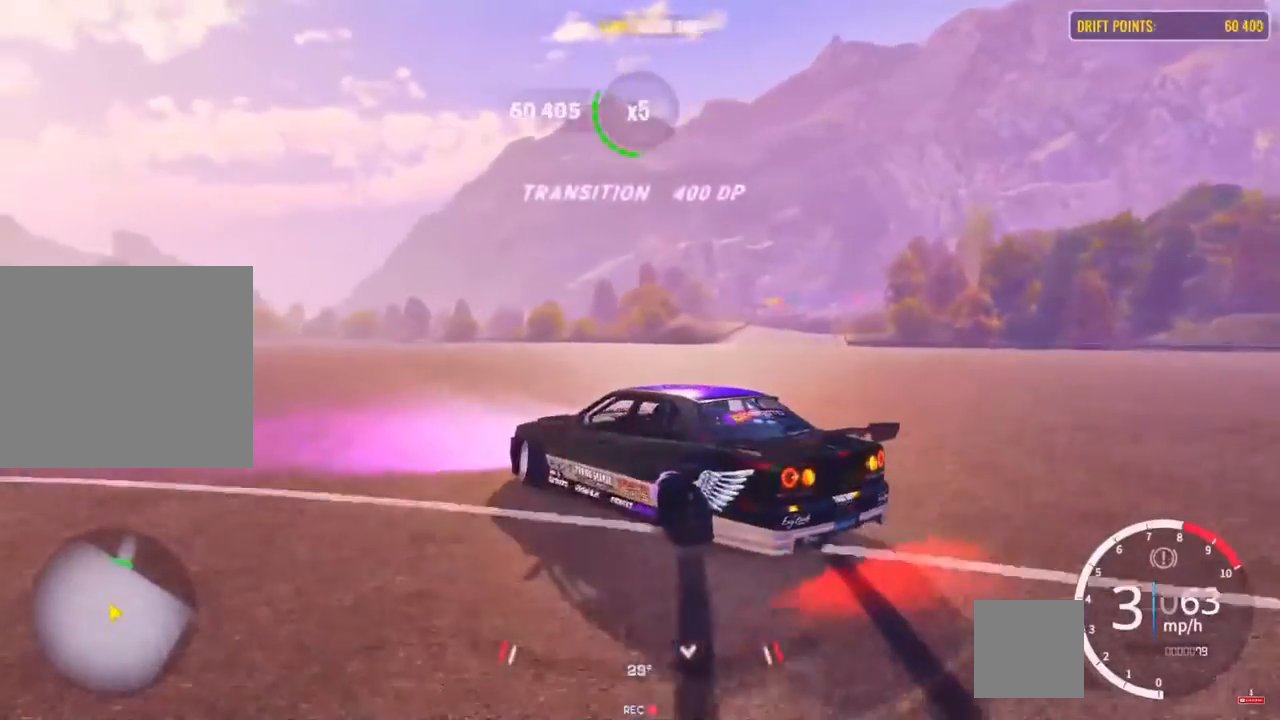
{"buttons": ["R2"], "left_stick": "center", "right_stick": "center", "events": []}
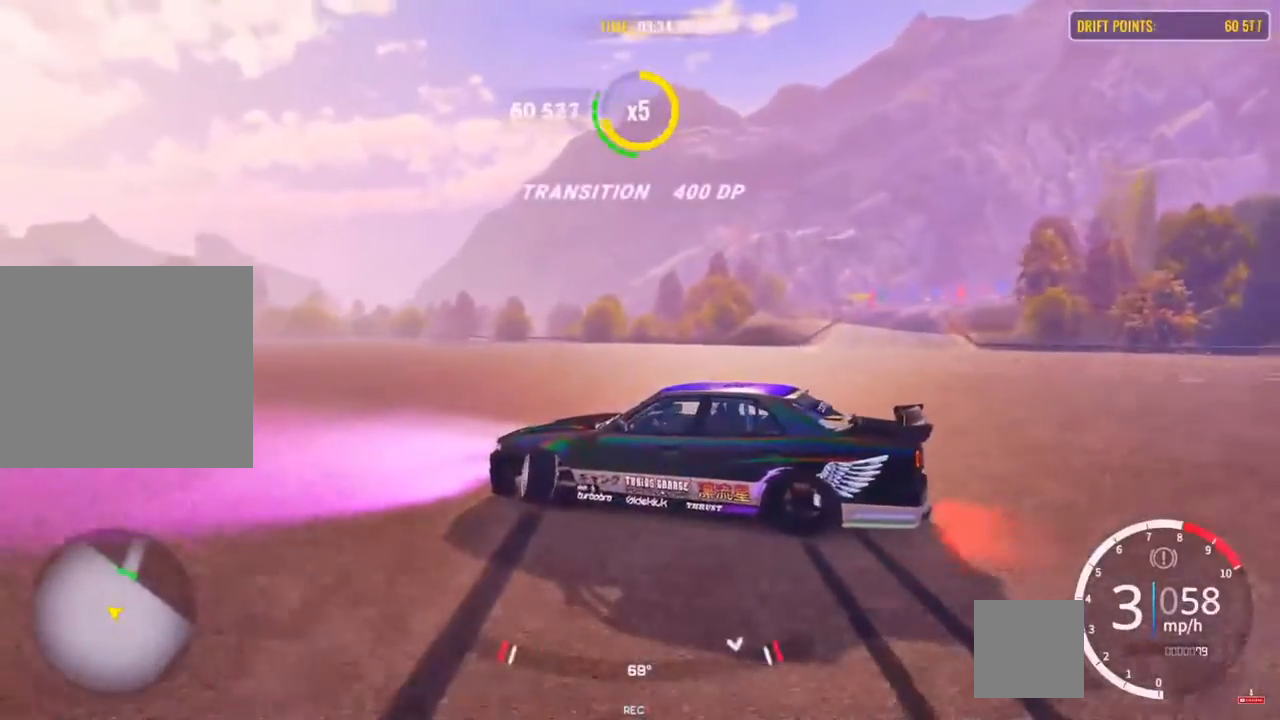
{"buttons": ["R2"], "left_stick": "center", "right_stick": "center", "events": []}
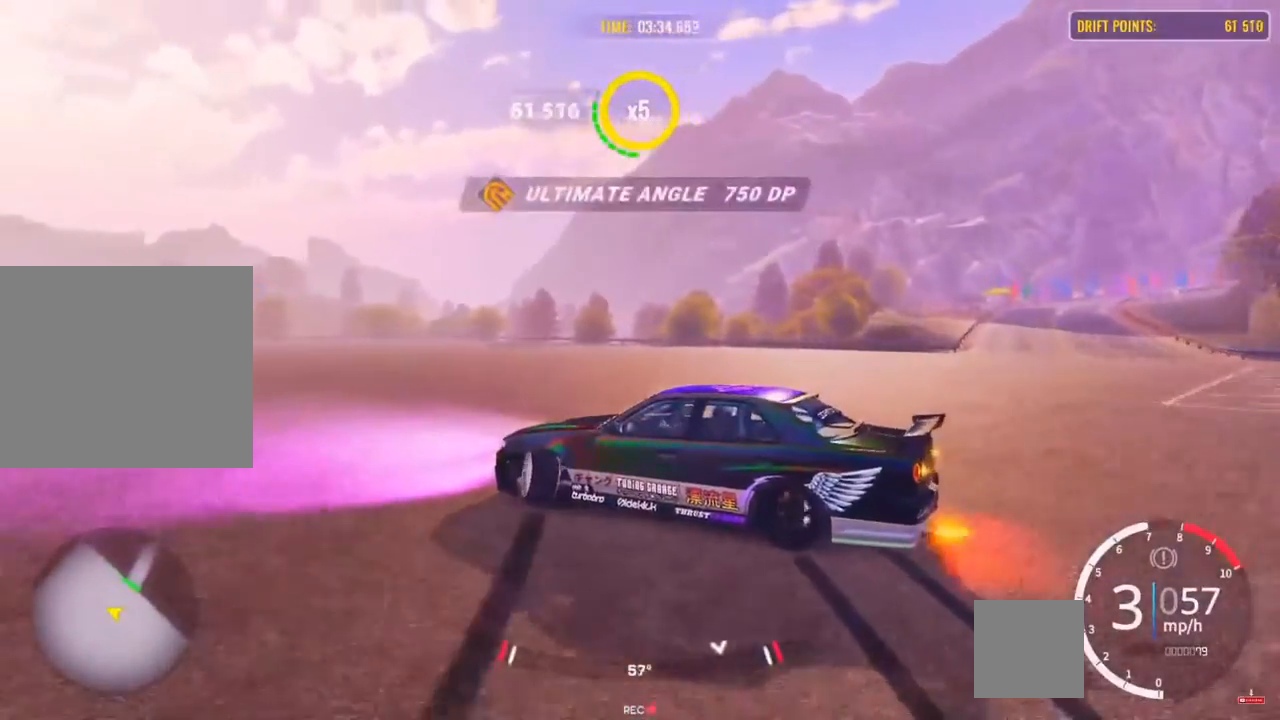
{"buttons": ["R2"], "left_stick": "up-left", "right_stick": "center", "events": [[467, "left_stick", "up-left"]]}
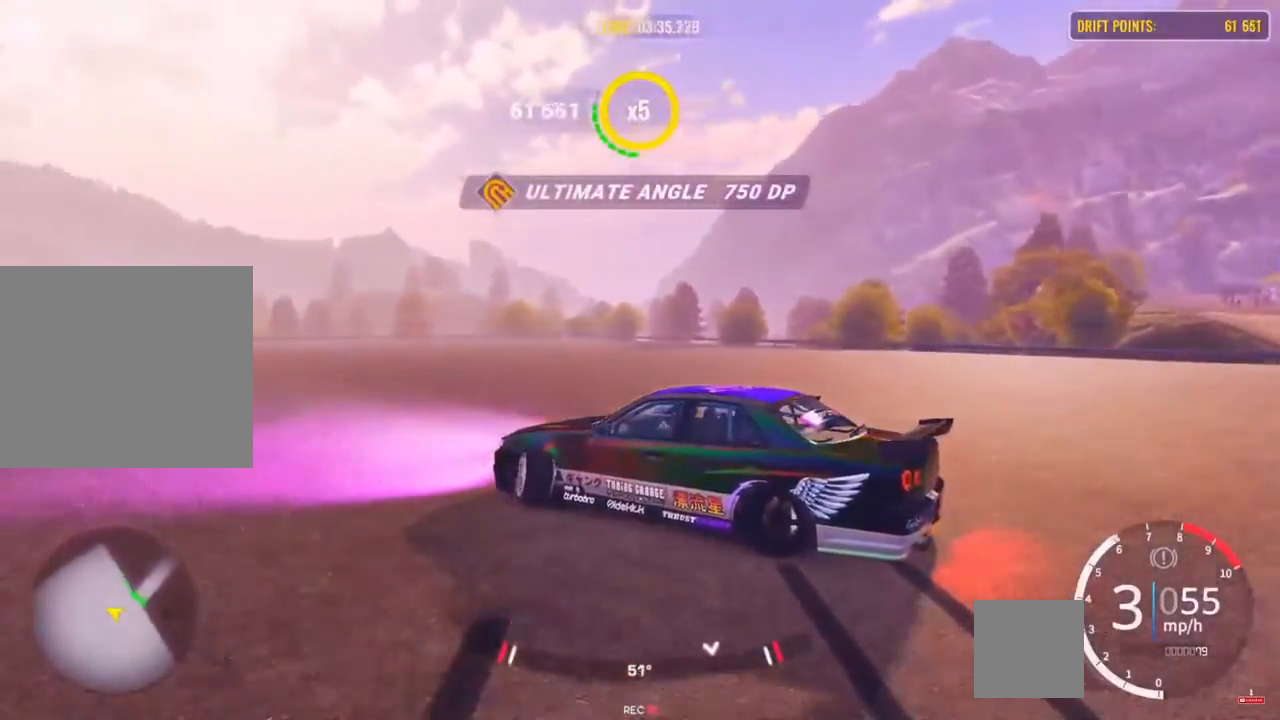
{"buttons": ["R2"], "left_stick": "up-right", "right_stick": "center", "events": [[33, "left_stick", "left"], [200, "left_stick", "up"], [333, "left_stick", "up-right"]]}